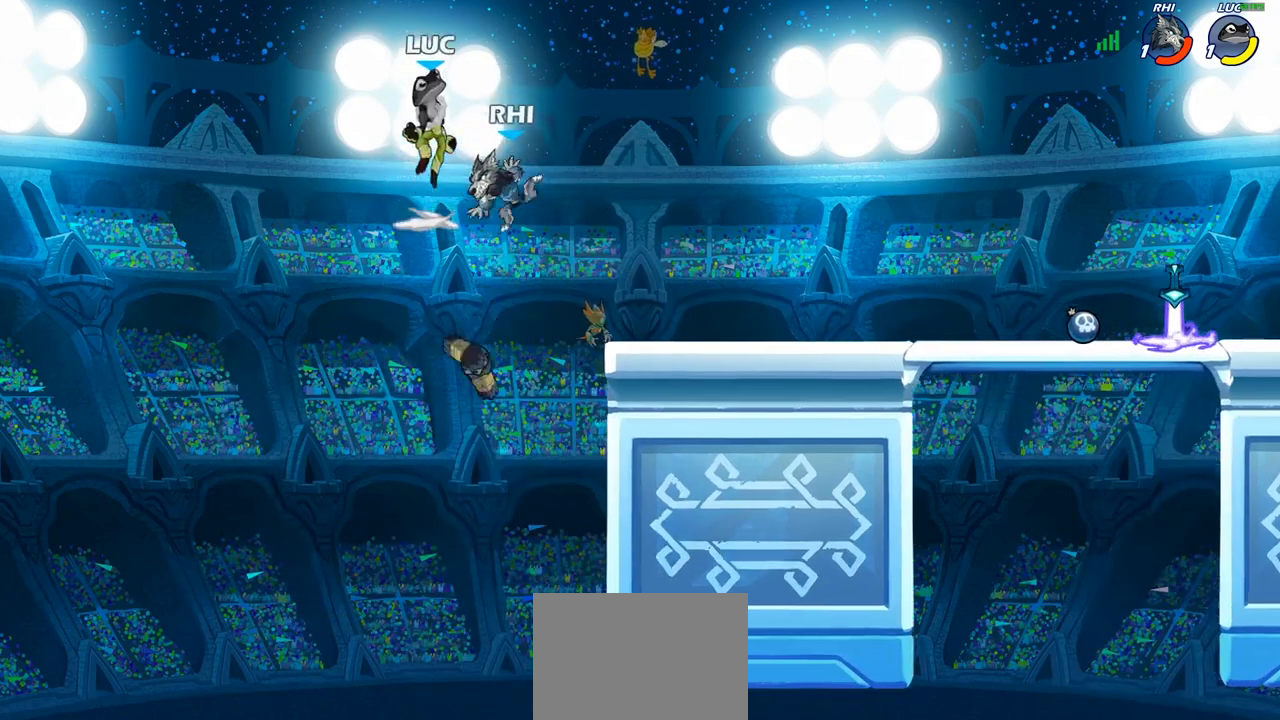
Gameplay with a controller (PlayStation layout); each line is a JSON object with the inputs held at the frame after it. "events" lists button and stick changes between this image and that frame as [ms after this image, input, new state], when the widget could be followed in between.
{"buttons": [], "left_stick": "right", "right_stick": "center", "events": [[17, "left_stick", "up-right"], [67, "CROSS", "up"], [217, "CROSS", "down"], [450, "CROSS", "up"], [450, "left_stick", "right"]]}
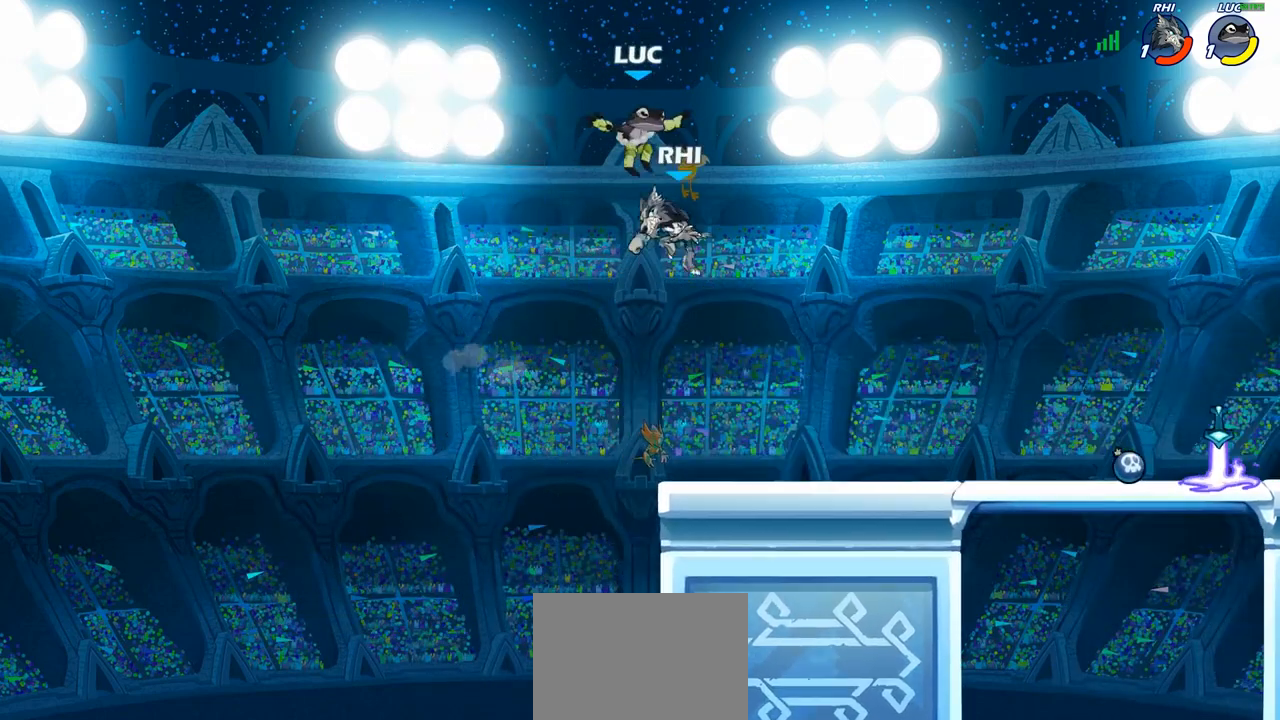
{"buttons": [], "left_stick": "center", "right_stick": "center", "events": [[33, "left_stick", "down"], [67, "SQUARE", "down"], [167, "SQUARE", "up"], [183, "left_stick", "center"]]}
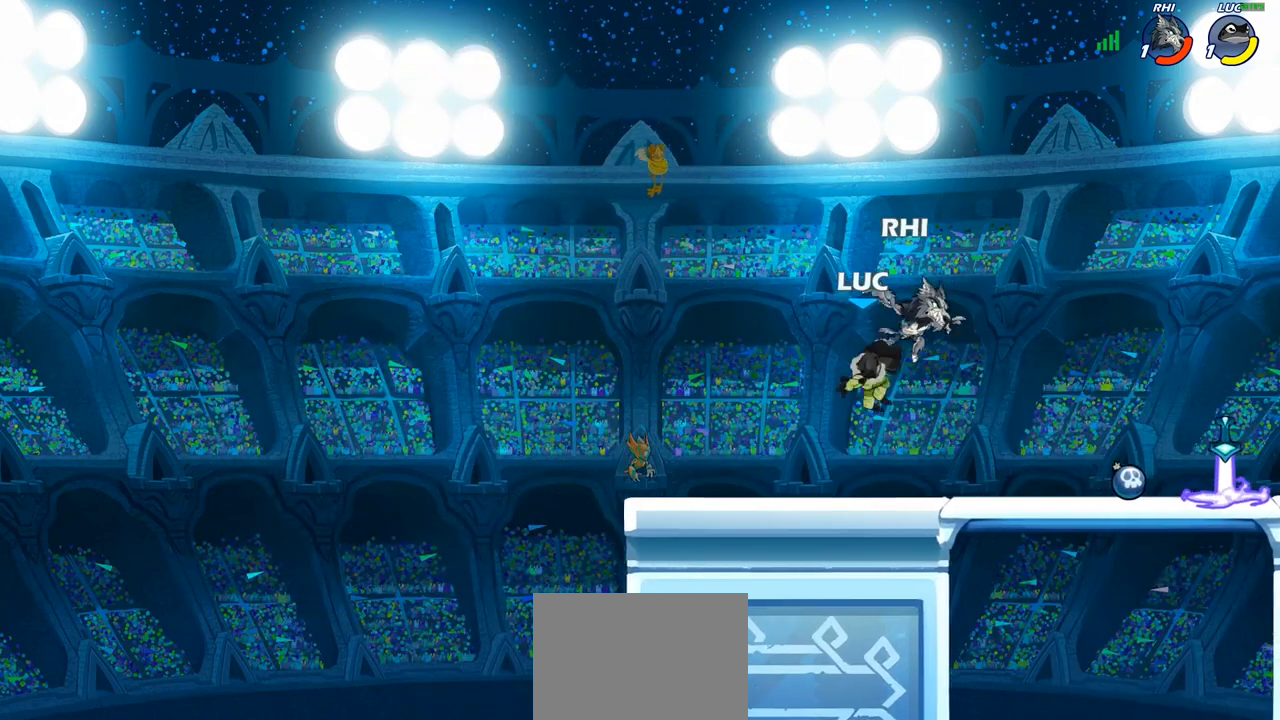
{"buttons": [], "left_stick": "right", "right_stick": "center", "events": [[67, "left_stick", "left"], [383, "left_stick", "up-right"], [483, "left_stick", "right"]]}
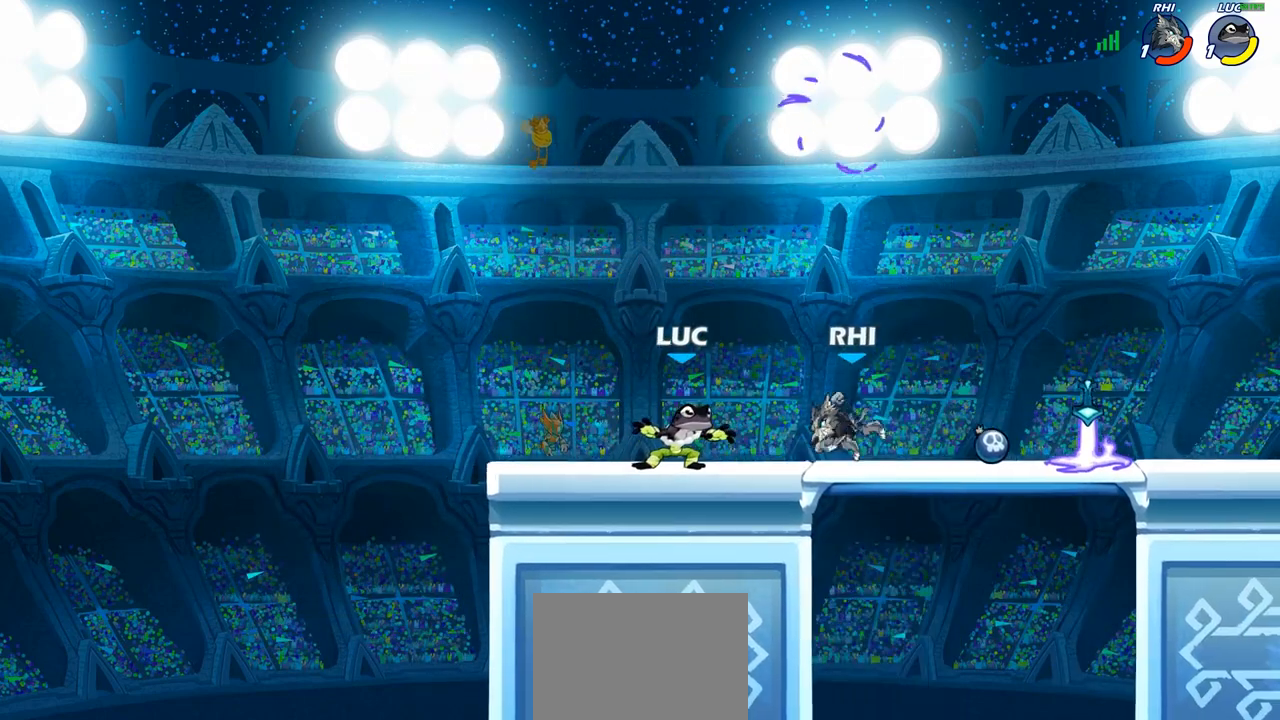
{"buttons": [], "left_stick": "right", "right_stick": "center", "events": [[67, "R2", "down"], [117, "CIRCLE", "down"], [167, "R2", "up"], [200, "CIRCLE", "up"]]}
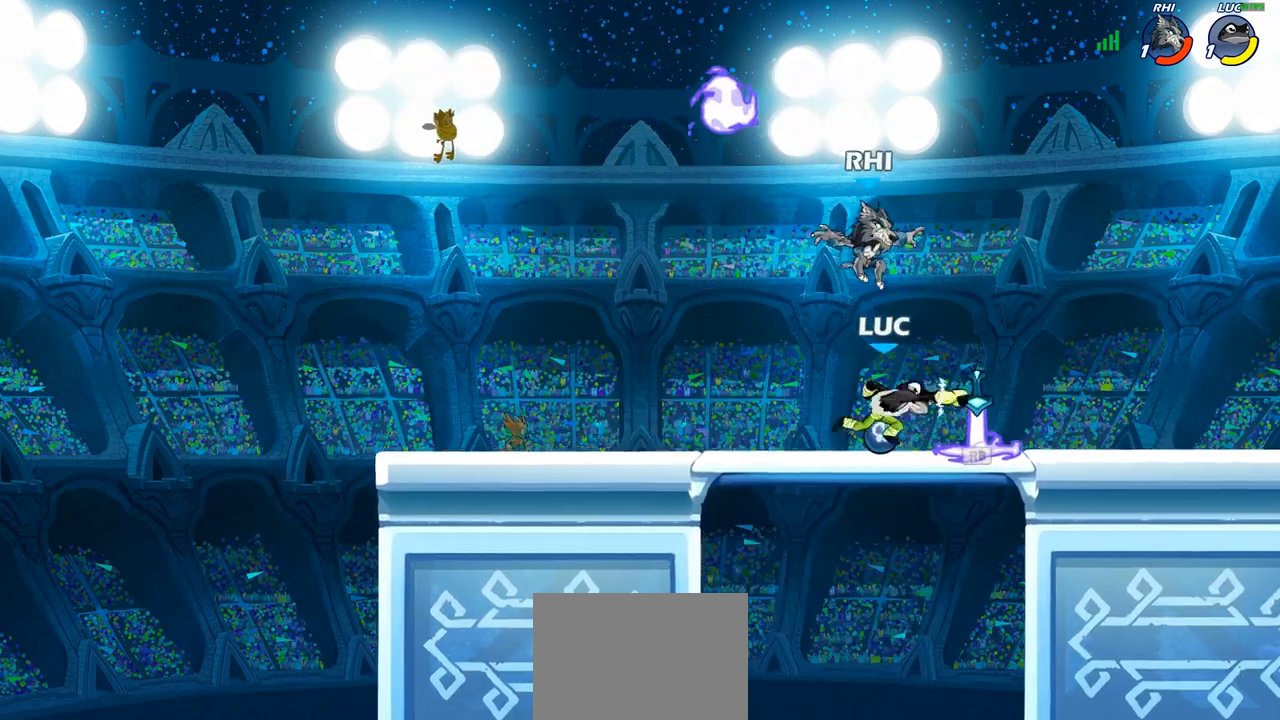
{"buttons": ["CROSS", "R1"], "left_stick": "right", "right_stick": "center", "events": [[117, "left_stick", "center"], [283, "left_stick", "right"], [400, "CROSS", "down"], [450, "R1", "down"]]}
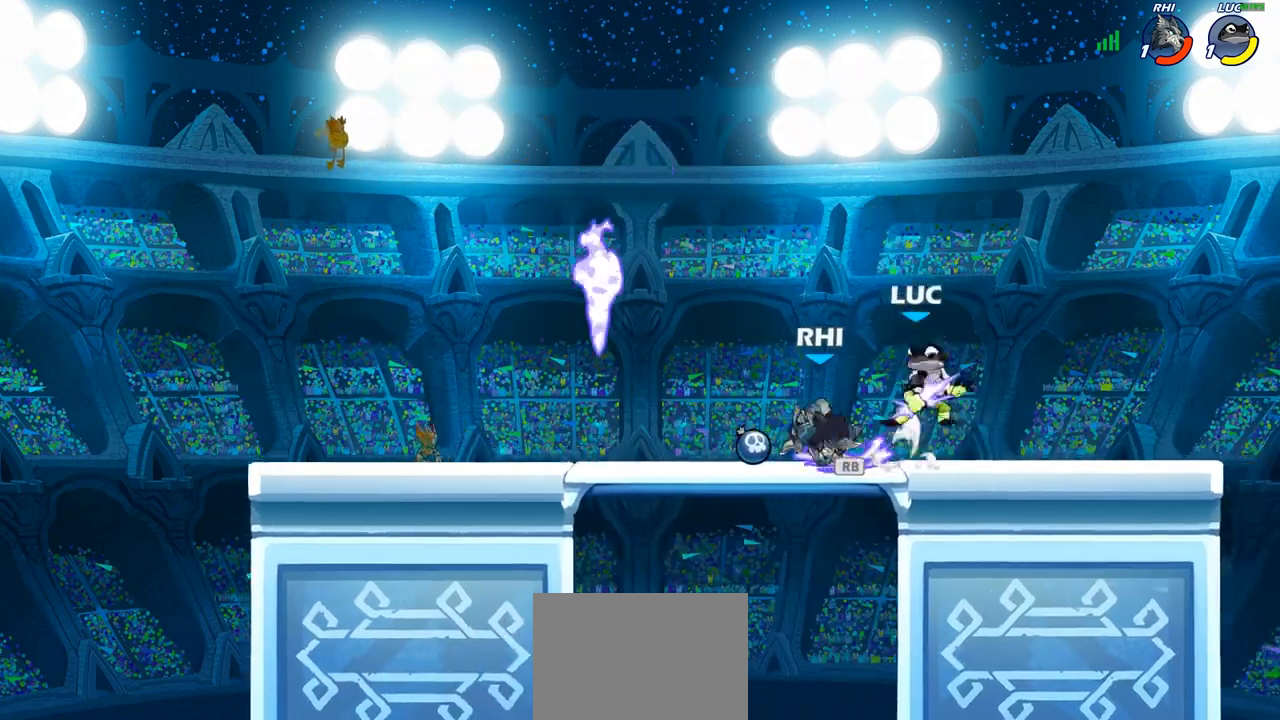
{"buttons": [], "left_stick": "center", "right_stick": "center", "events": [[33, "left_stick", "up"], [50, "CROSS", "up"], [67, "R1", "up"], [167, "left_stick", "down-left"], [317, "left_stick", "left"], [367, "SQUARE", "down"], [450, "left_stick", "center"], [467, "SQUARE", "up"]]}
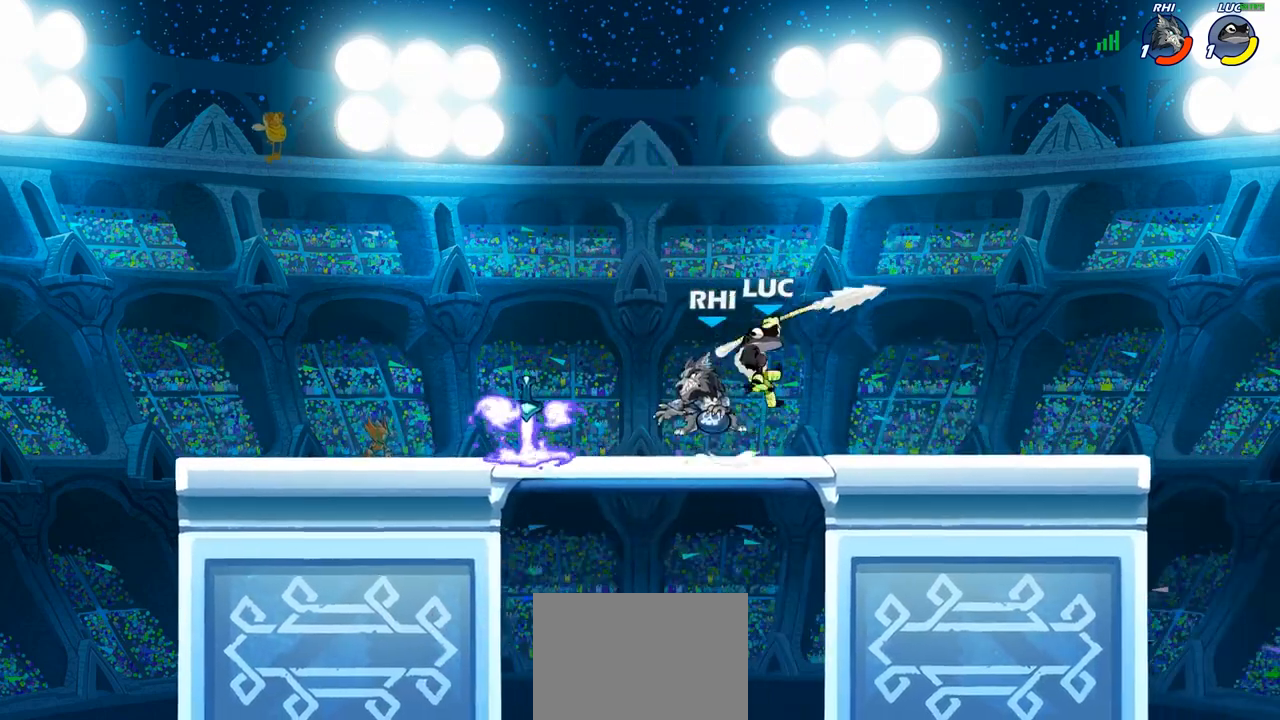
{"buttons": [], "left_stick": "down", "right_stick": "center", "events": [[483, "left_stick", "down"]]}
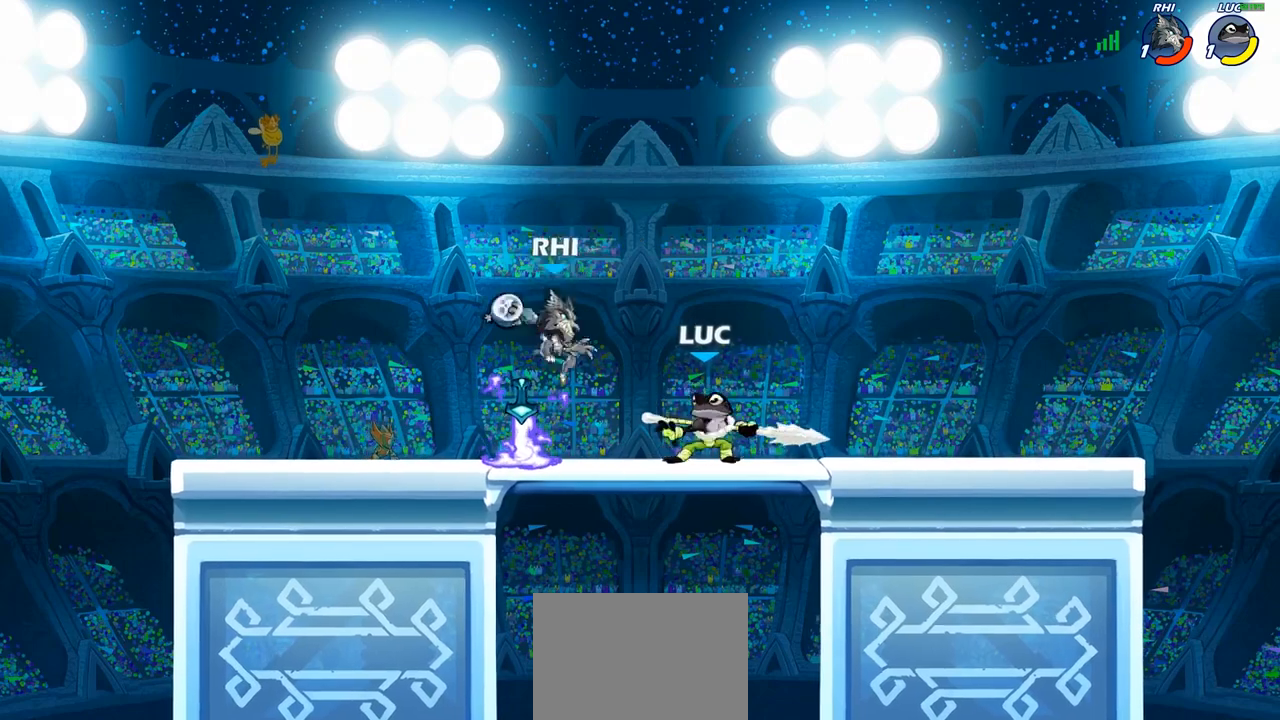
{"buttons": [], "left_stick": "center", "right_stick": "center", "events": [[17, "SQUARE", "down"], [100, "SQUARE", "up"], [133, "left_stick", "center"]]}
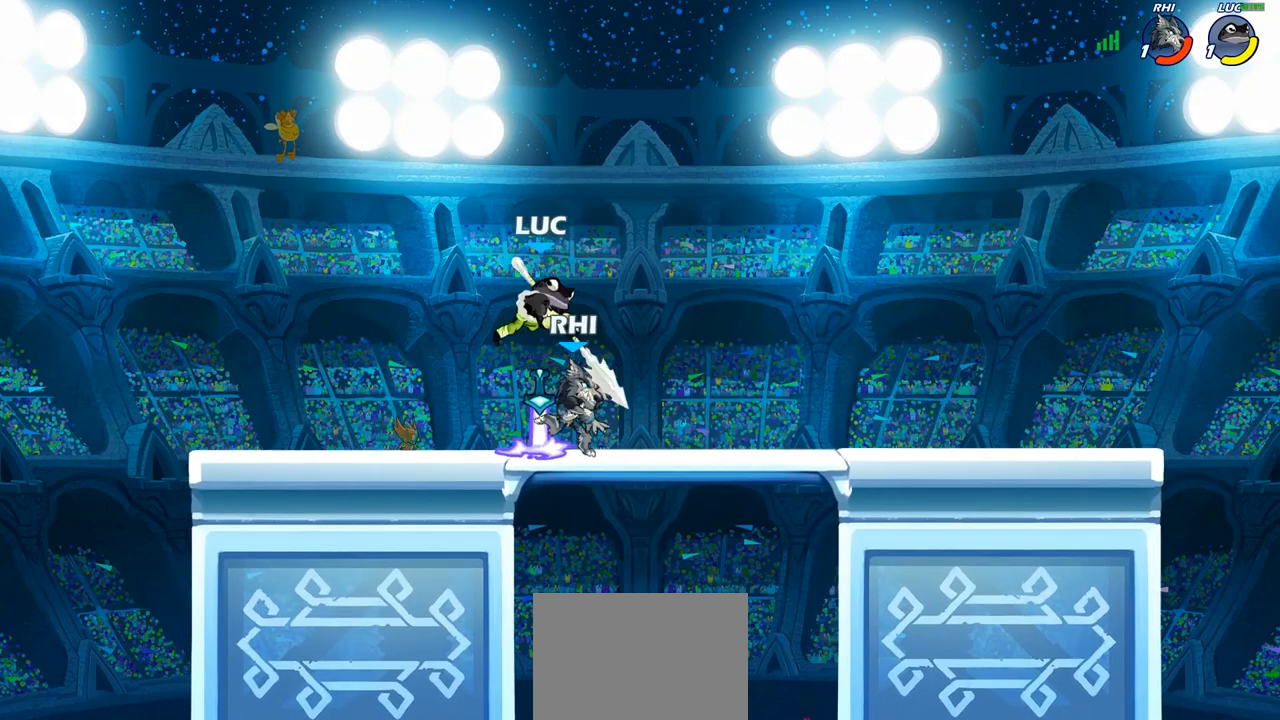
{"buttons": [], "left_stick": "center", "right_stick": "center", "events": [[83, "CROSS", "down"], [267, "CROSS", "up"], [433, "left_stick", "down"], [500, "left_stick", "center"]]}
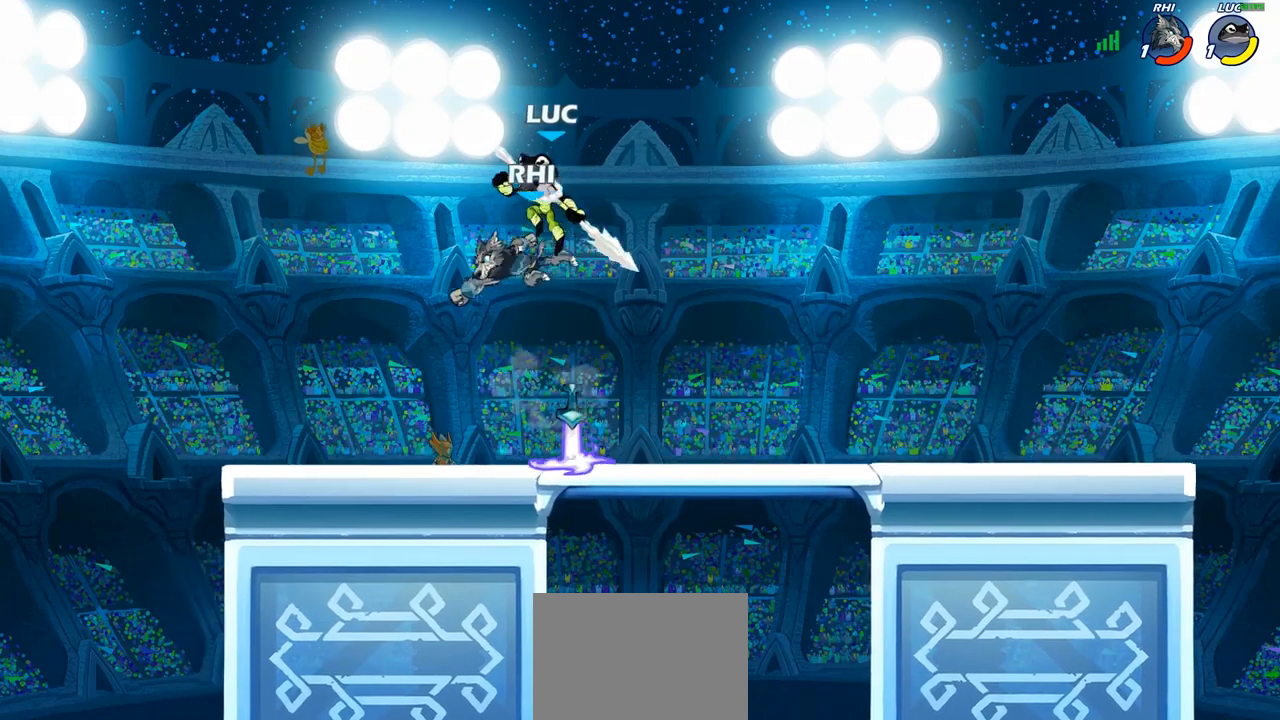
{"buttons": [], "left_stick": "left", "right_stick": "center", "events": [[67, "SQUARE", "down"], [167, "SQUARE", "up"], [267, "left_stick", "left"]]}
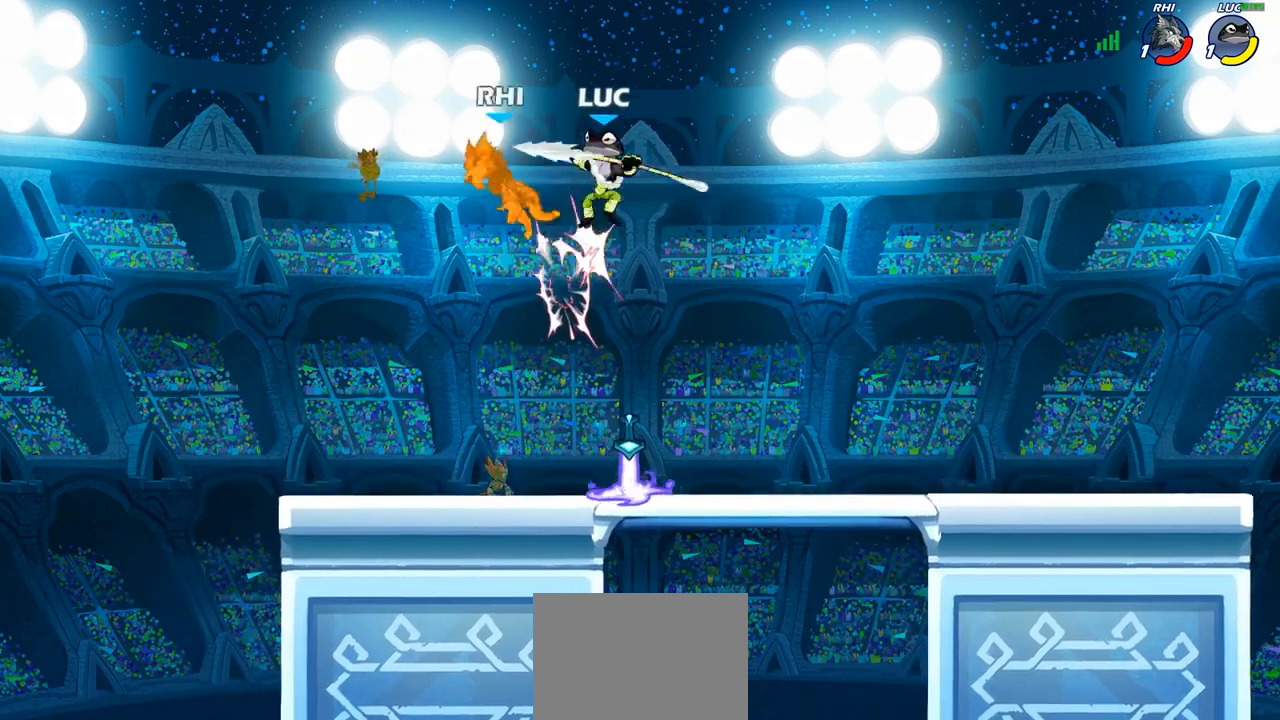
{"buttons": [], "left_stick": "center", "right_stick": "center", "events": [[17, "left_stick", "center"], [217, "left_stick", "down-left"], [483, "left_stick", "center"]]}
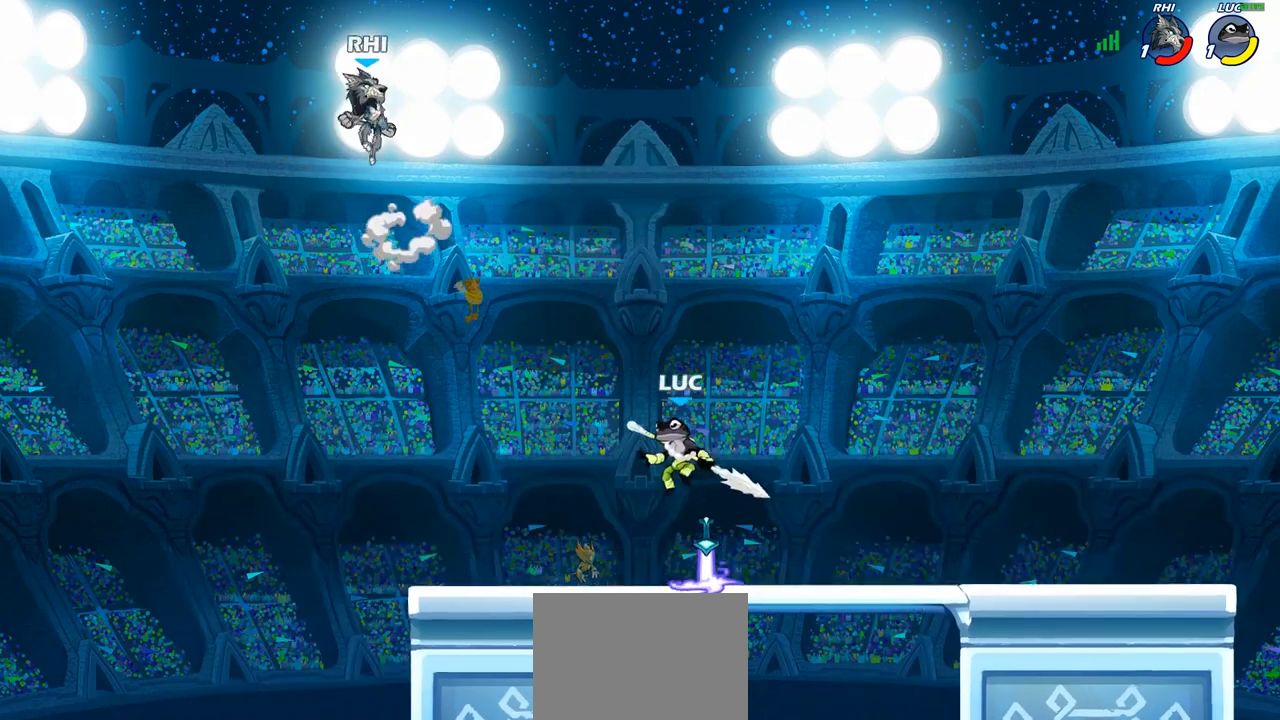
{"buttons": ["CROSS"], "left_stick": "center", "right_stick": "center", "events": [[400, "CROSS", "down"]]}
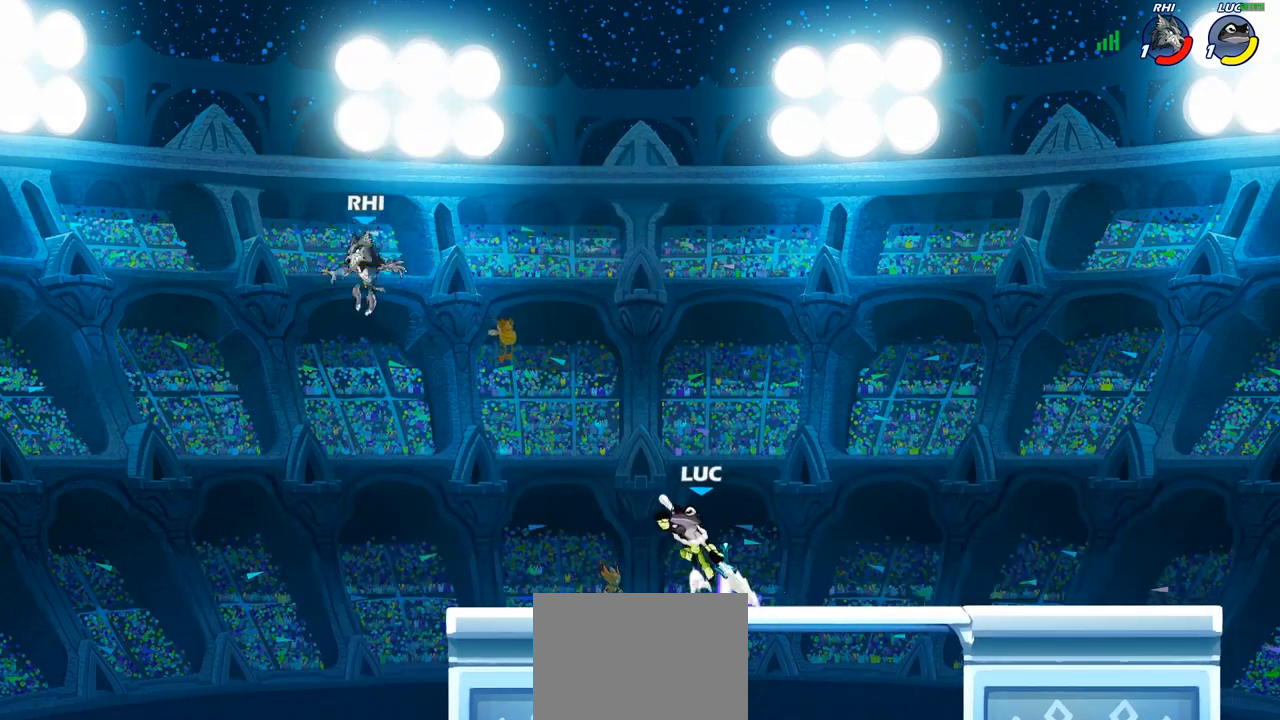
{"buttons": ["CIRCLE"], "left_stick": "down-left", "right_stick": "center", "events": [[50, "CROSS", "up"], [133, "R2", "down"], [150, "left_stick", "down"], [183, "CIRCLE", "down"], [217, "left_stick", "down-left"], [300, "R2", "up"]]}
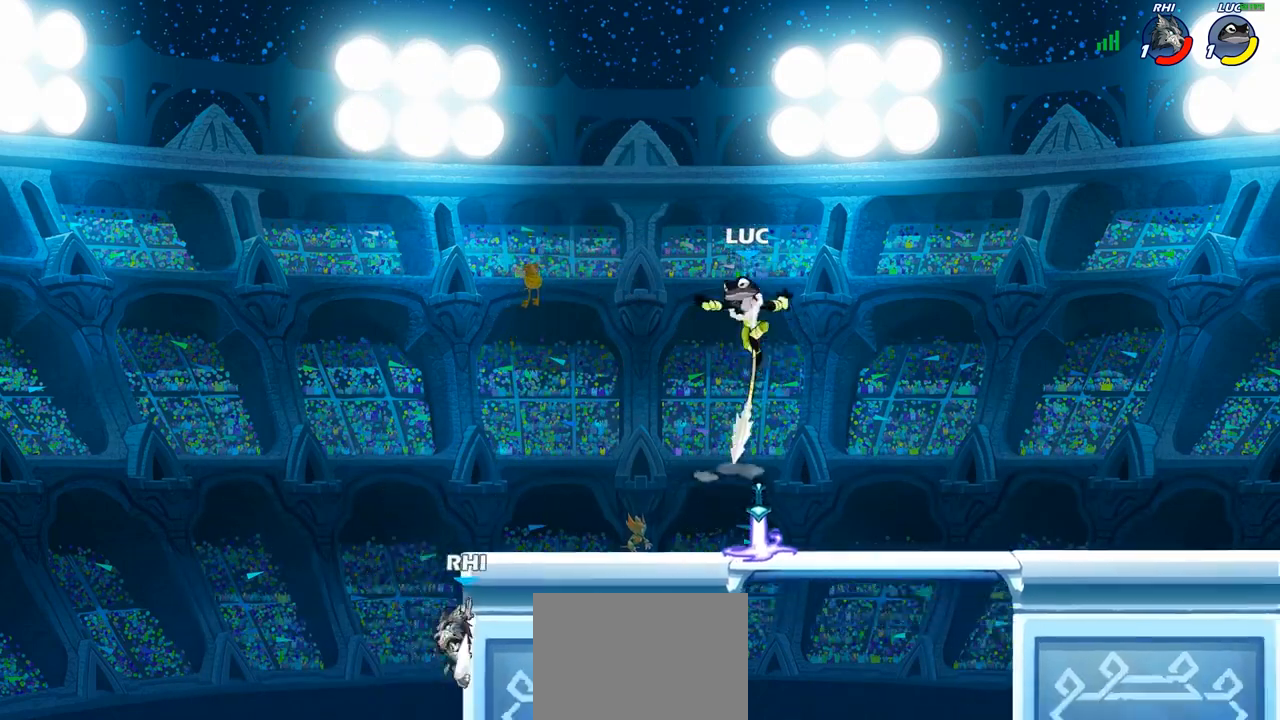
{"buttons": [], "left_stick": "center", "right_stick": "center", "events": [[417, "CIRCLE", "up"], [417, "left_stick", "center"]]}
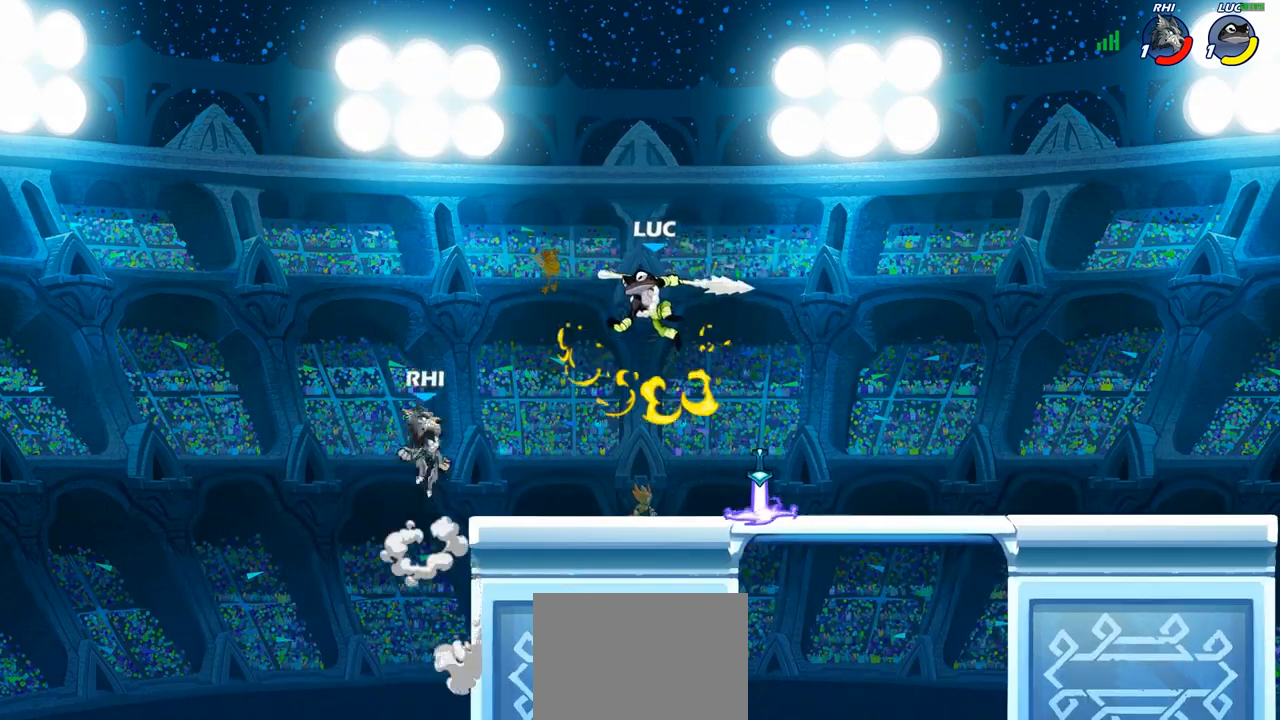
{"buttons": [], "left_stick": "center", "right_stick": "center", "events": [[183, "SQUARE", "down"], [300, "SQUARE", "up"]]}
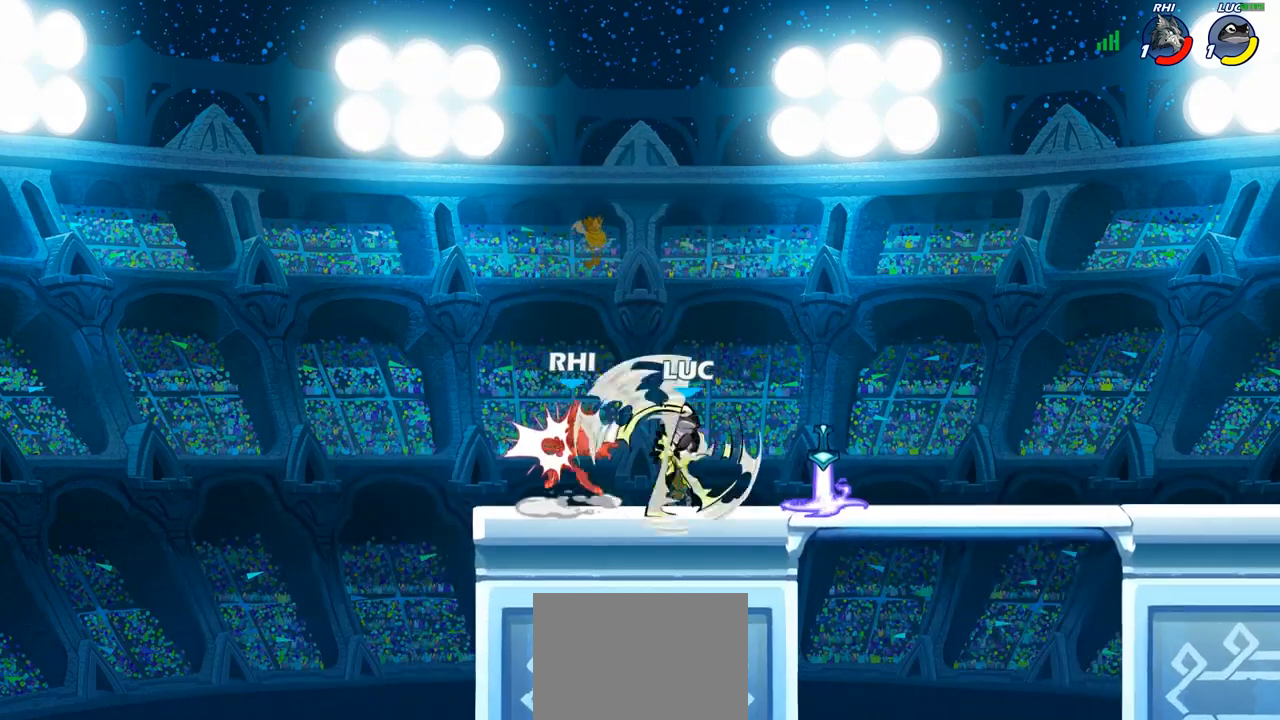
{"buttons": [], "left_stick": "center", "right_stick": "center", "events": []}
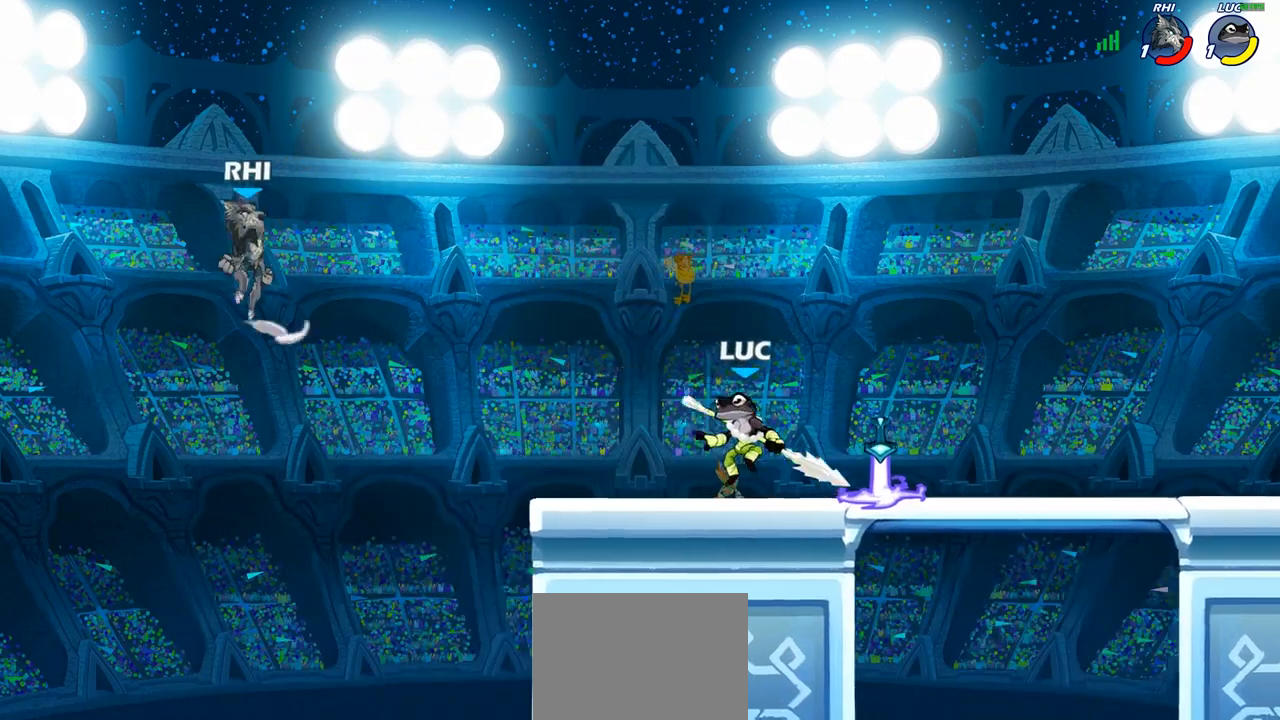
{"buttons": ["CROSS"], "left_stick": "center", "right_stick": "center", "events": [[400, "CROSS", "down"]]}
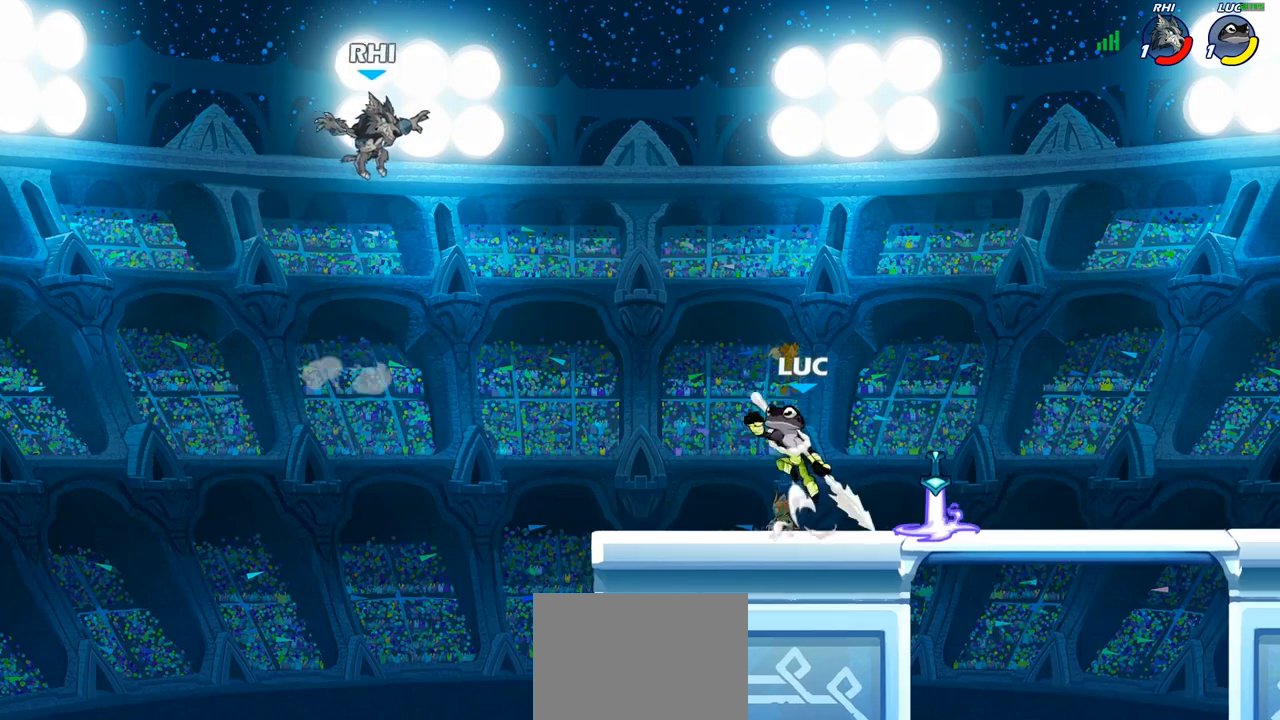
{"buttons": [], "left_stick": "center", "right_stick": "center", "events": [[33, "CROSS", "up"], [367, "left_stick", "down"], [483, "left_stick", "center"]]}
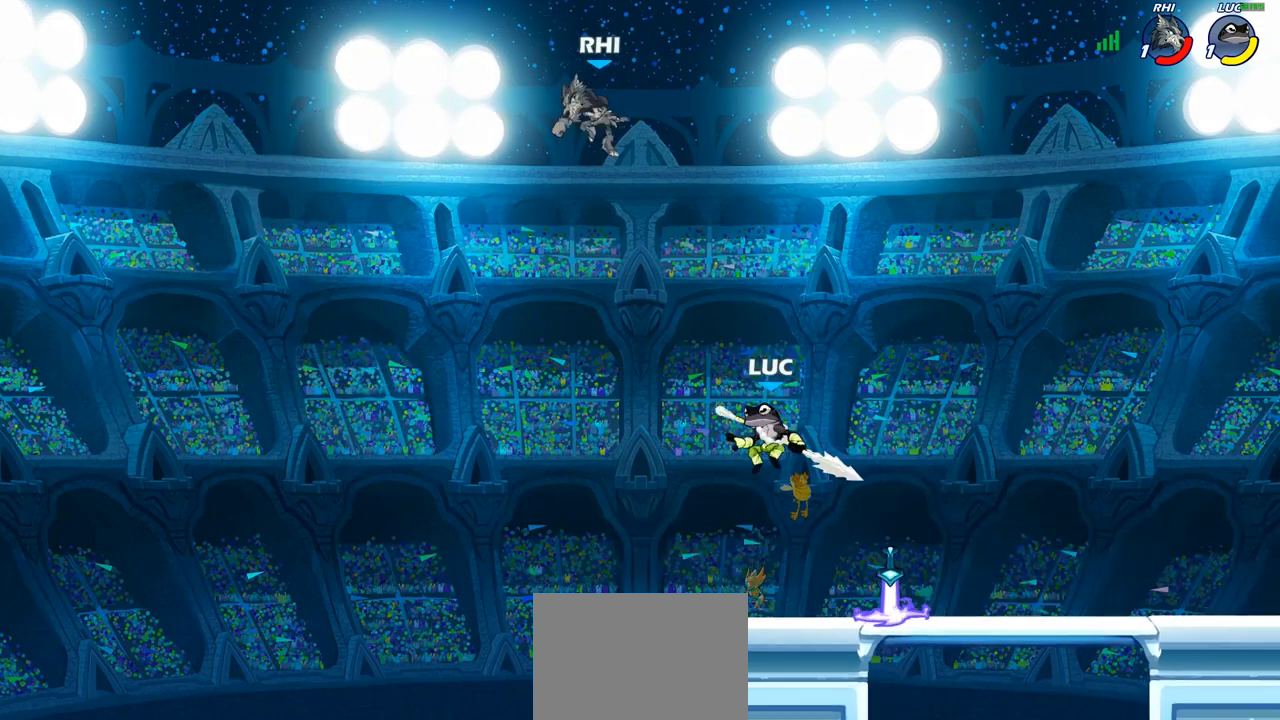
{"buttons": ["CIRCLE"], "left_stick": "left", "right_stick": "center", "events": [[67, "CROSS", "down"], [183, "CIRCLE", "down"], [183, "CROSS", "up"], [383, "left_stick", "left"]]}
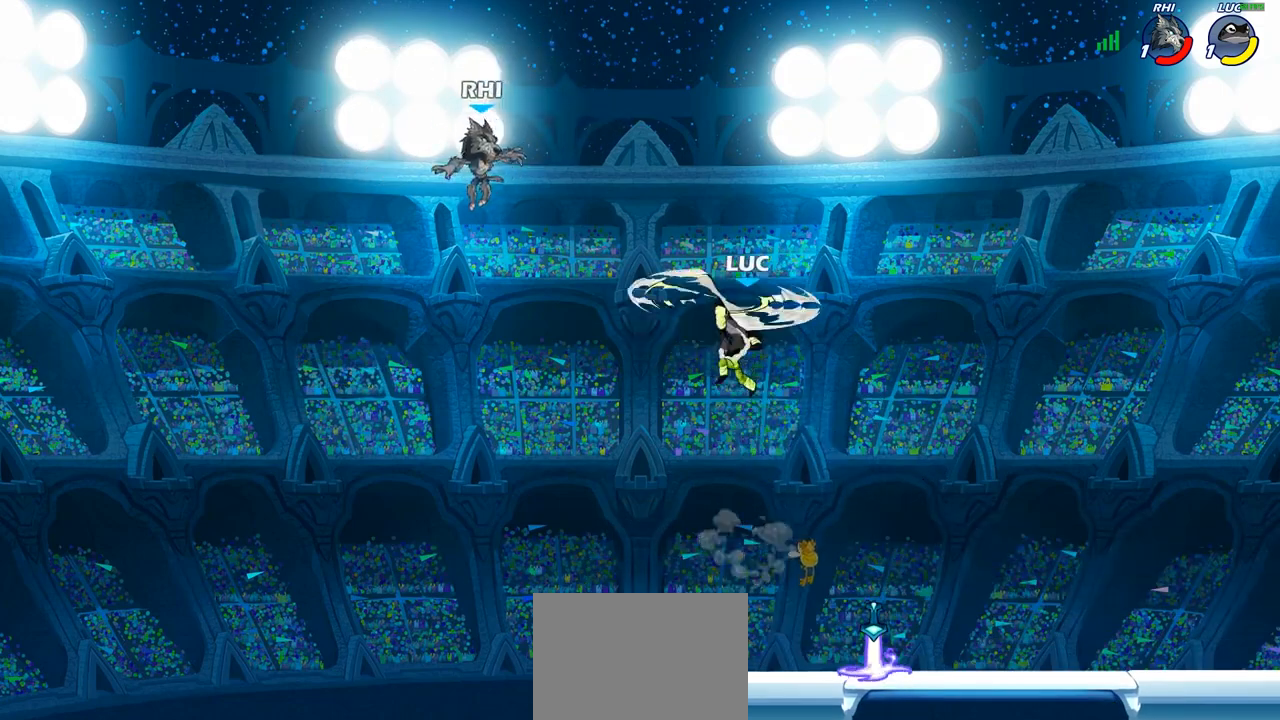
{"buttons": [], "left_stick": "right", "right_stick": "center", "events": [[150, "left_stick", "up-right"], [183, "CIRCLE", "up"], [267, "left_stick", "right"]]}
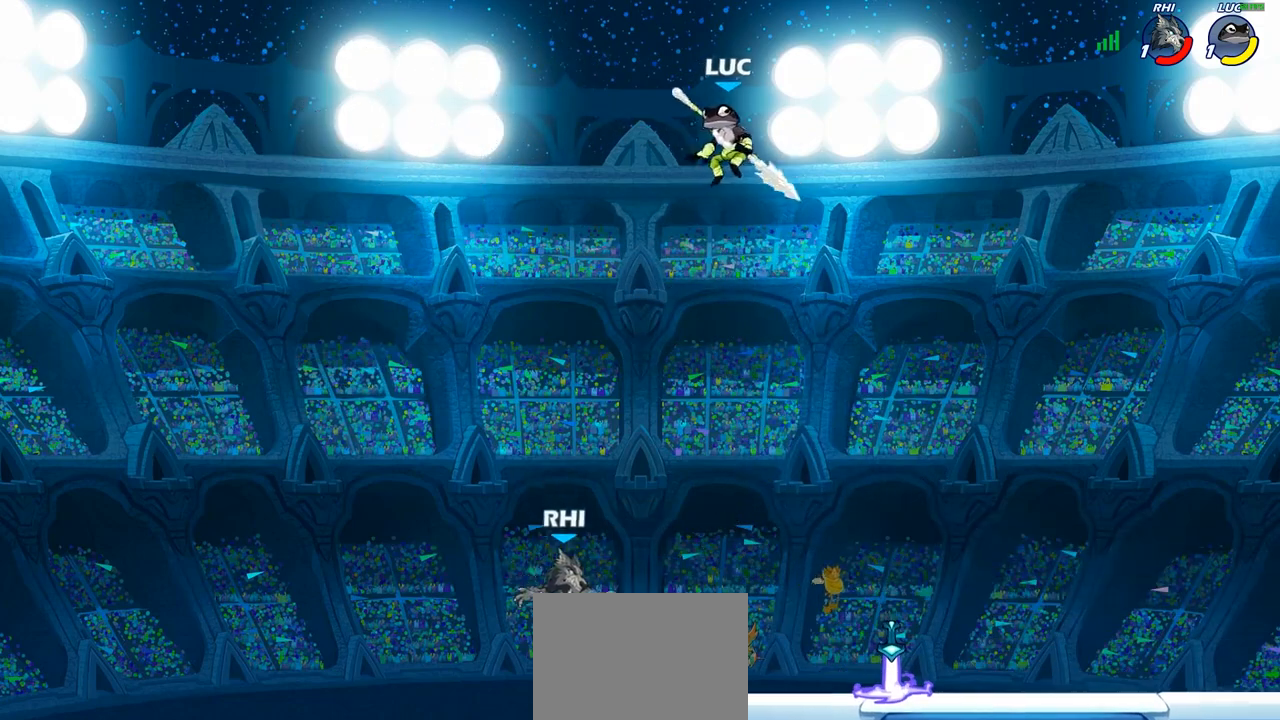
{"buttons": [], "left_stick": "center", "right_stick": "center", "events": [[200, "left_stick", "down"], [250, "R1", "down"], [317, "R1", "up"], [333, "left_stick", "center"]]}
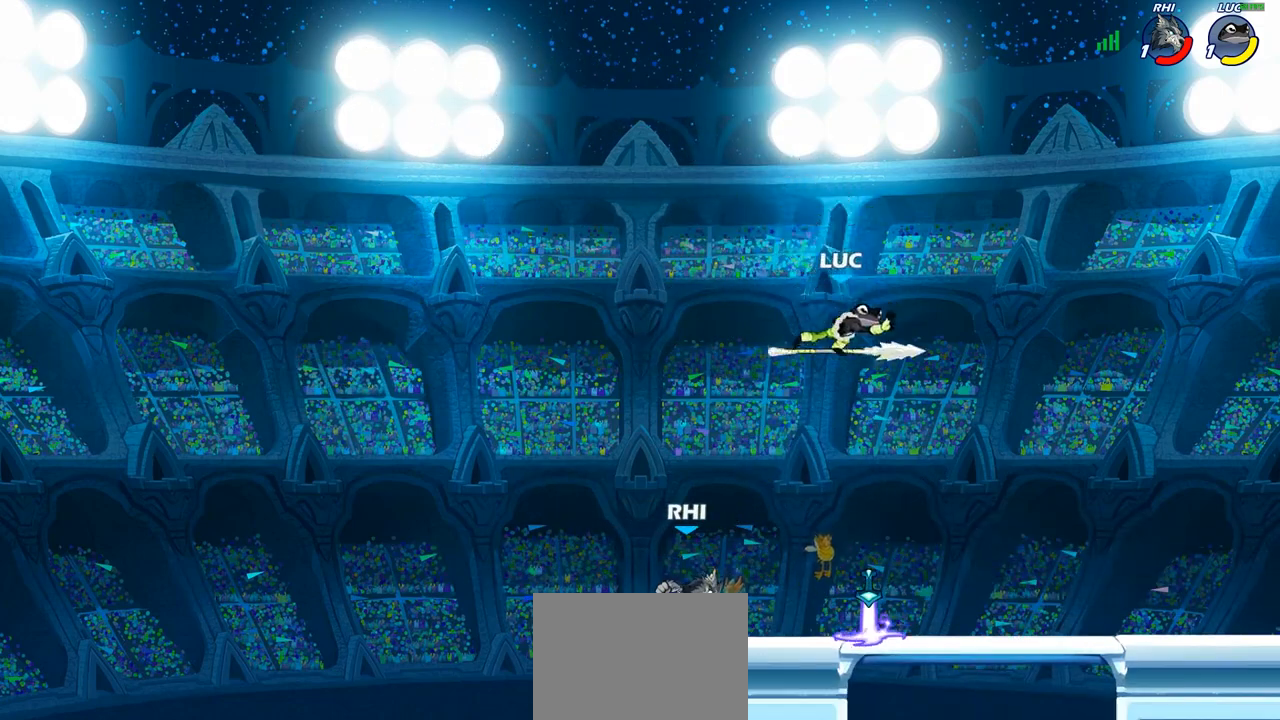
{"buttons": [], "left_stick": "right", "right_stick": "center", "events": [[167, "left_stick", "right"], [333, "R1", "down"], [433, "R1", "up"]]}
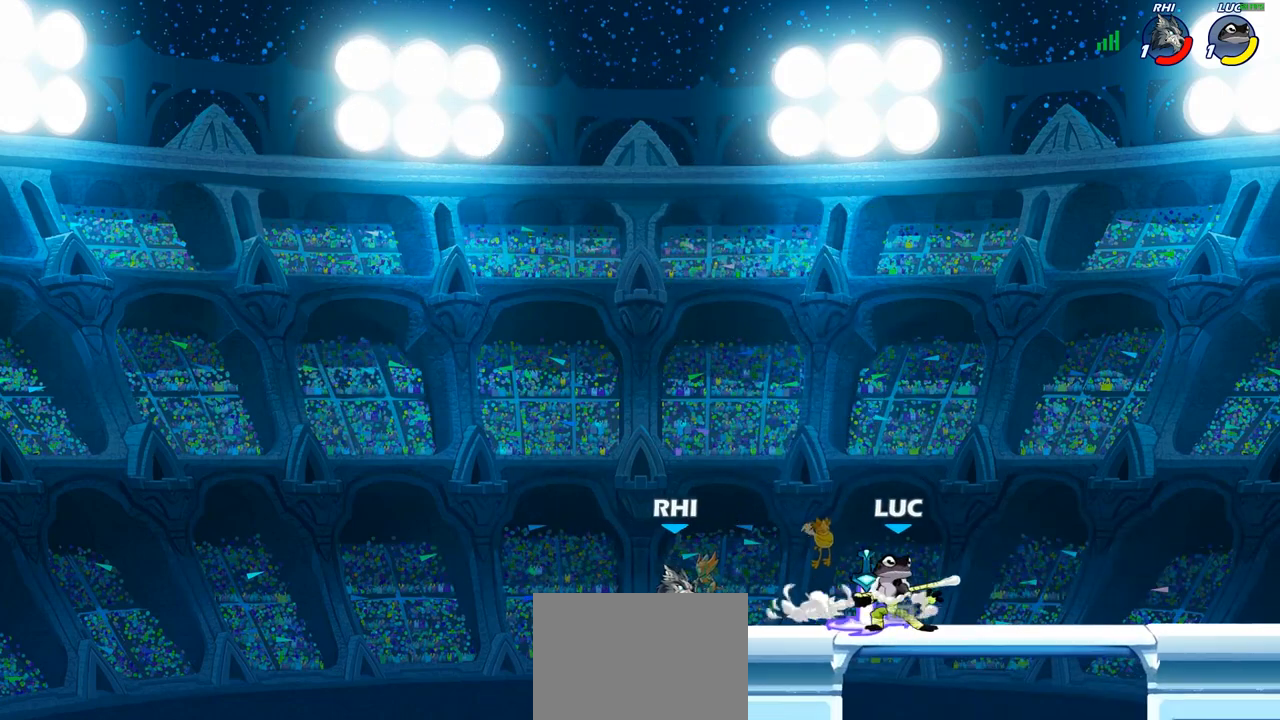
{"buttons": [], "left_stick": "center", "right_stick": "center", "events": [[83, "left_stick", "left"], [150, "SQUARE", "down"], [167, "left_stick", "center"], [250, "SQUARE", "up"], [367, "SQUARE", "down"], [483, "SQUARE", "up"]]}
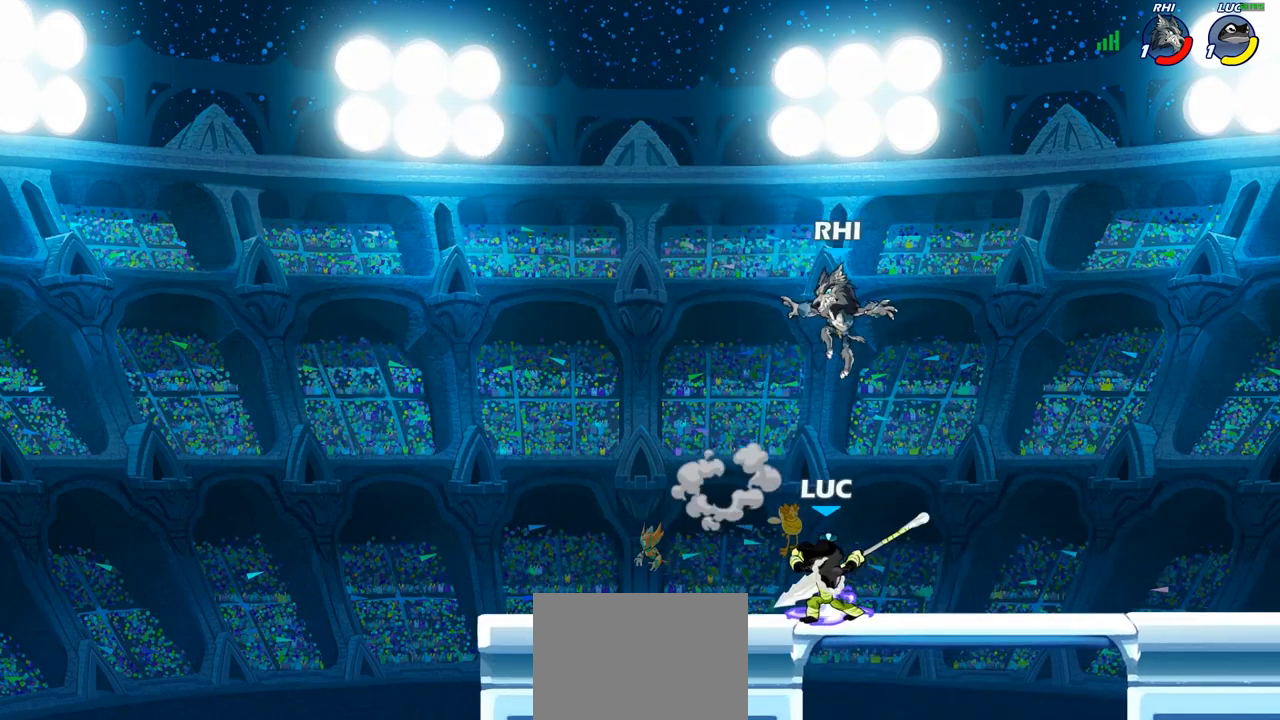
{"buttons": ["R2"], "left_stick": "left", "right_stick": "center", "events": [[233, "left_stick", "left"], [400, "R2", "down"]]}
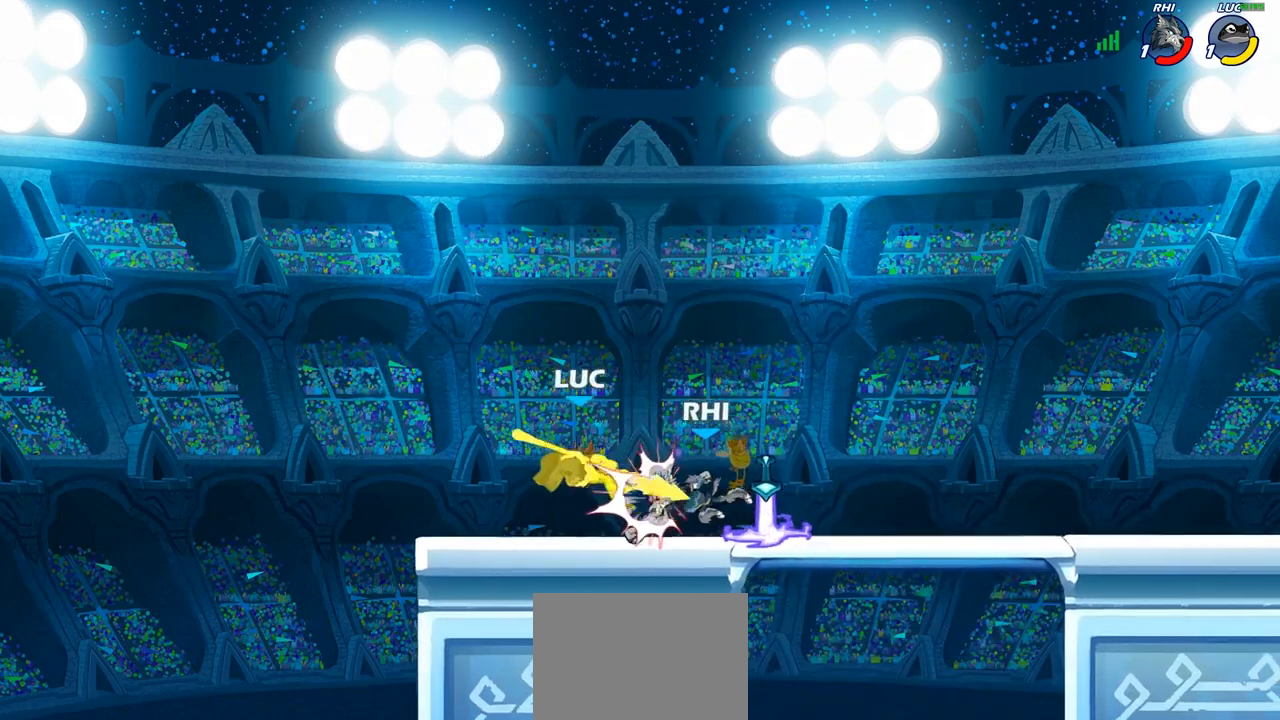
{"buttons": ["CROSS", "R2"], "left_stick": "up-right", "right_stick": "center", "events": [[83, "R2", "up"], [117, "left_stick", "right"], [233, "left_stick", "up-right"], [300, "CROSS", "down"], [317, "R2", "down"]]}
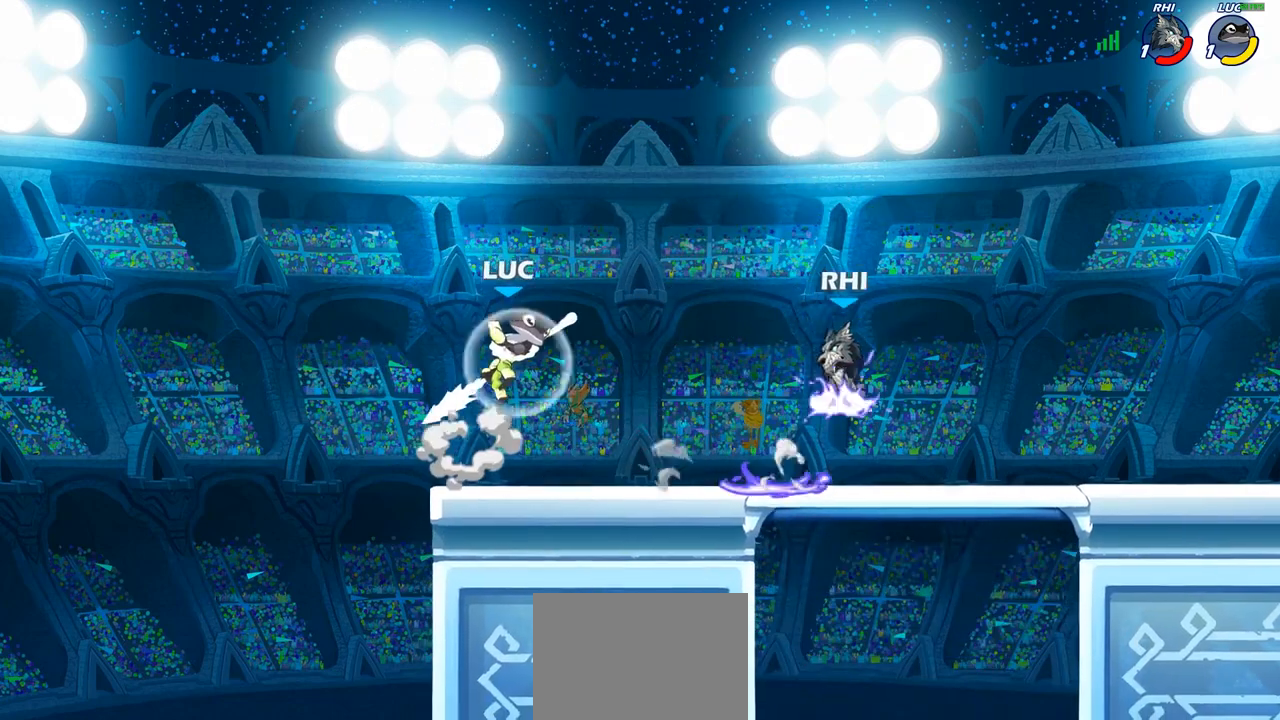
{"buttons": ["SQUARE"], "left_stick": "center", "right_stick": "center", "events": [[33, "CROSS", "up"], [50, "R2", "up"], [100, "left_stick", "up"], [150, "CROSS", "down"], [200, "left_stick", "up-right"], [317, "CROSS", "up"], [433, "left_stick", "center"], [500, "SQUARE", "down"]]}
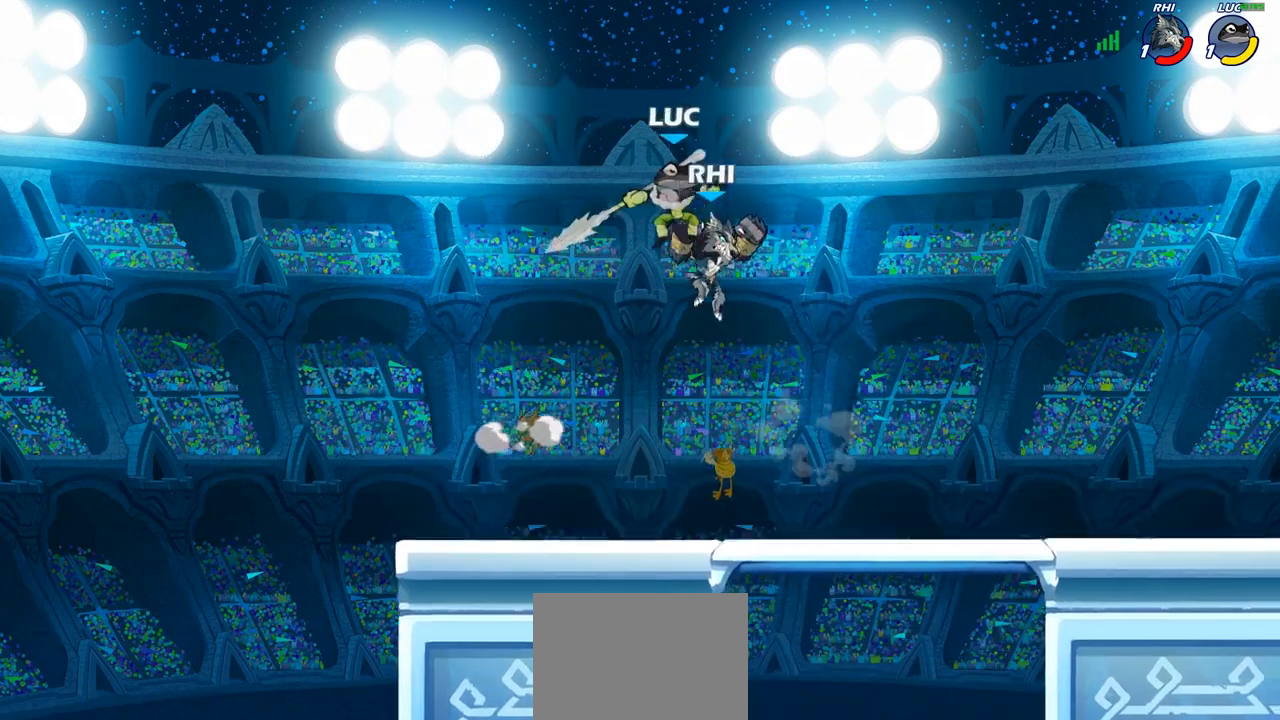
{"buttons": [], "left_stick": "left", "right_stick": "center", "events": [[83, "SQUARE", "up"], [183, "left_stick", "left"]]}
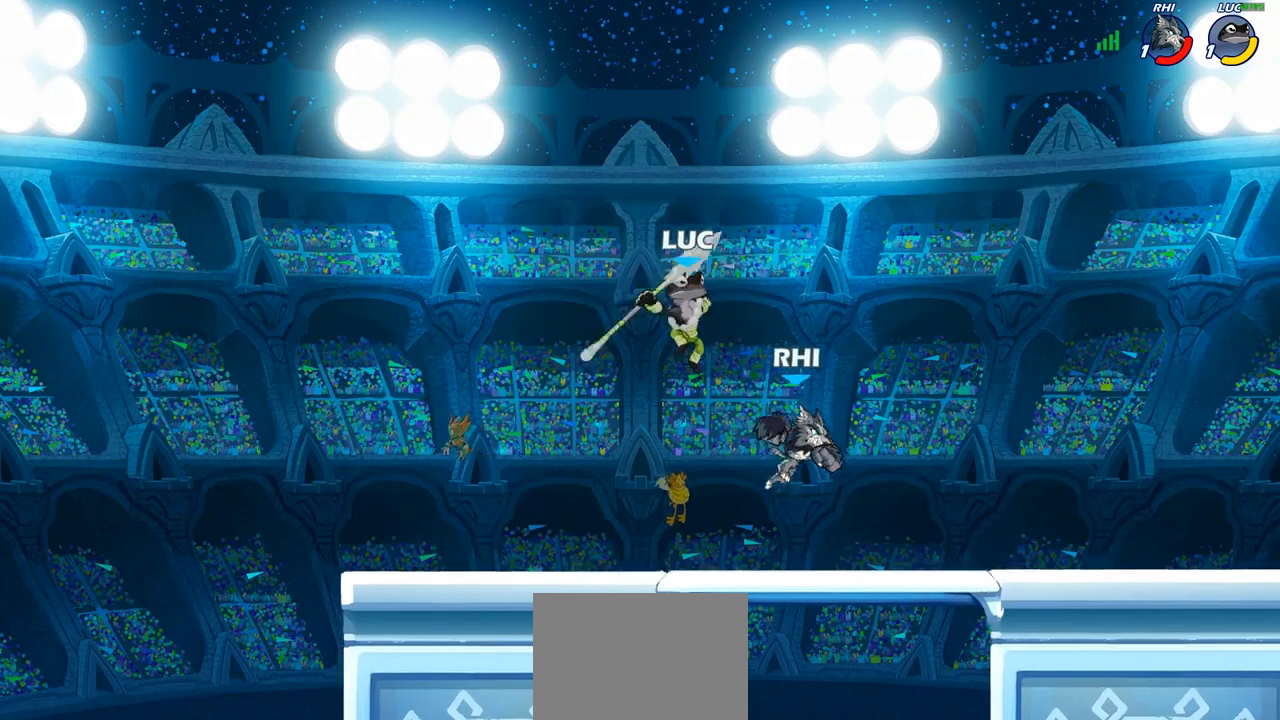
{"buttons": [], "left_stick": "up", "right_stick": "center", "events": [[467, "left_stick", "up"]]}
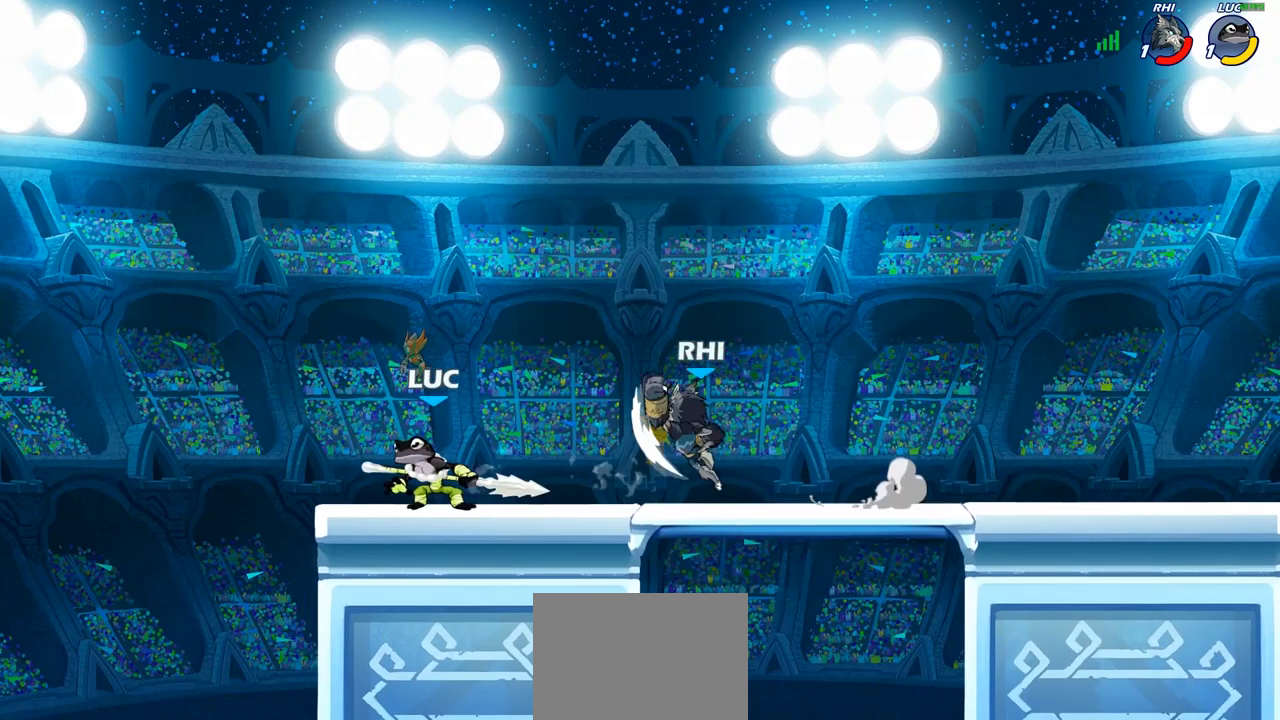
{"buttons": [], "left_stick": "center", "right_stick": "center", "events": [[67, "left_stick", "right"], [183, "left_stick", "down-right"], [283, "SQUARE", "down"], [300, "R2", "down"], [317, "left_stick", "down-left"], [367, "left_stick", "center"], [383, "R2", "up"], [400, "SQUARE", "up"]]}
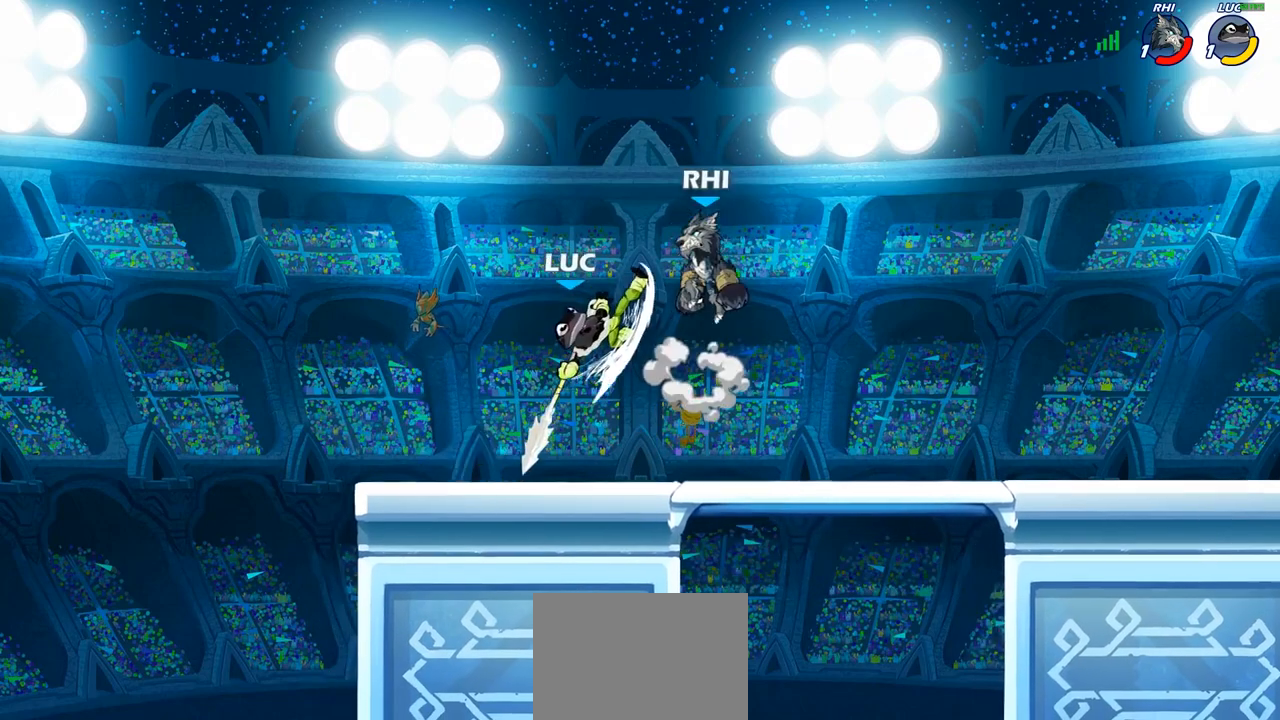
{"buttons": ["CROSS", "R2"], "left_stick": "right", "right_stick": "center", "events": [[317, "left_stick", "right"], [400, "CROSS", "down"], [483, "R2", "down"]]}